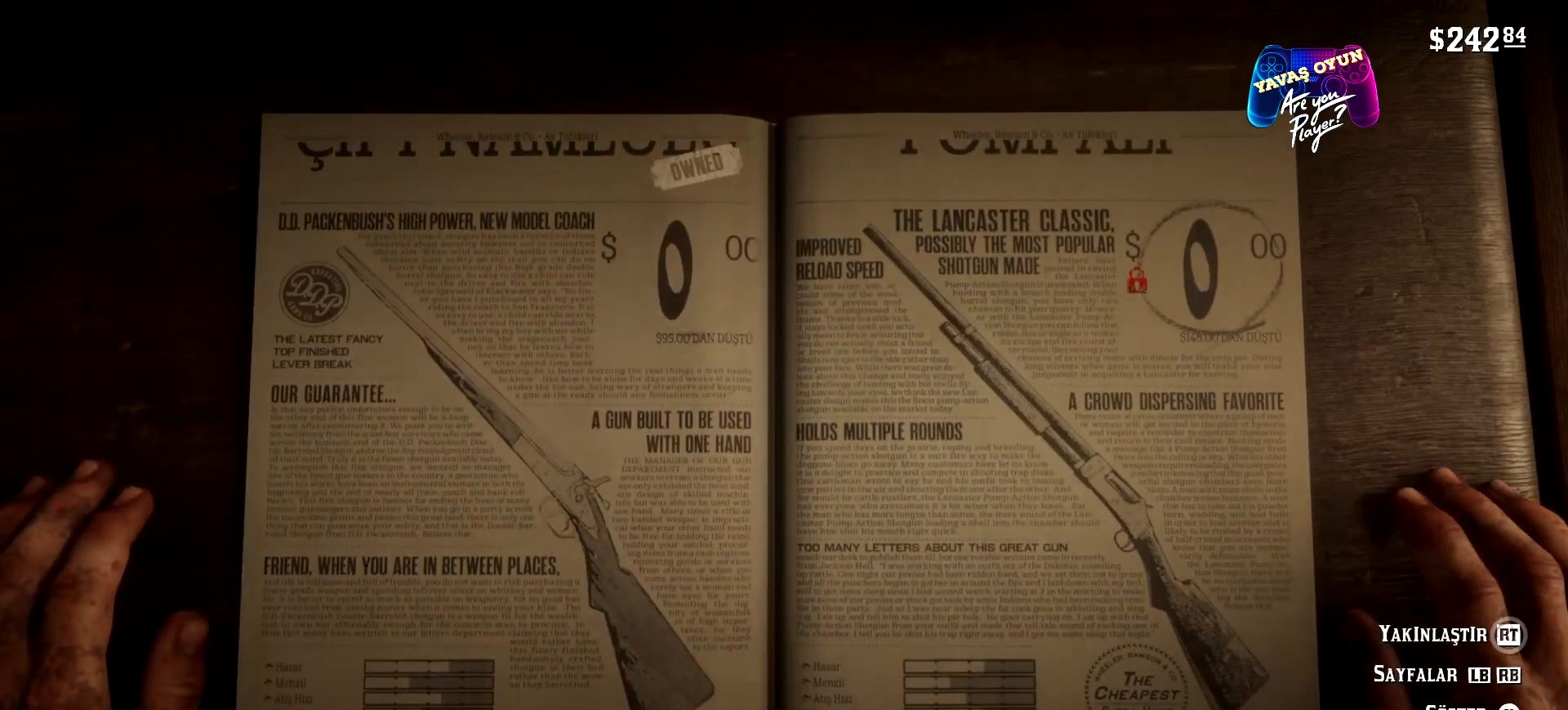
Gameplay with a controller (Xbox layout); each line is a JSON object with the inputs held at the frame after it. "events" lists button and stick changes between this image and that frame as [ms after this image, input, new state], when the widget could be followed in between.
{"buttons": ["DPAD_RIGHT"], "left_stick": "center", "right_stick": "center", "events": [[100, "DPAD_RIGHT", "up"], [233, "DPAD_RIGHT", "down"], [433, "DPAD_RIGHT", "up"], [500, "DPAD_RIGHT", "down"]]}
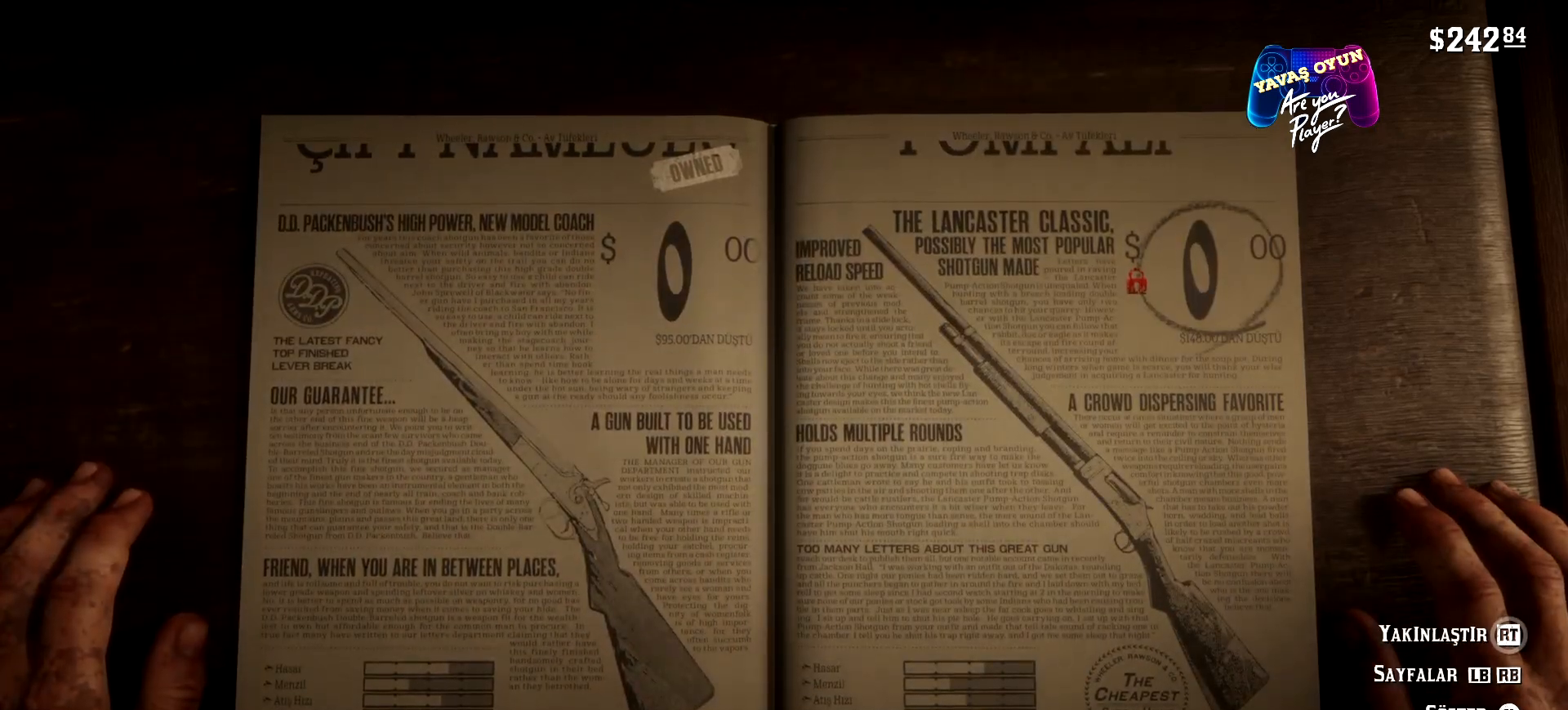
{"buttons": [], "left_stick": "center", "right_stick": "center", "events": [[133, "DPAD_RIGHT", "up"]]}
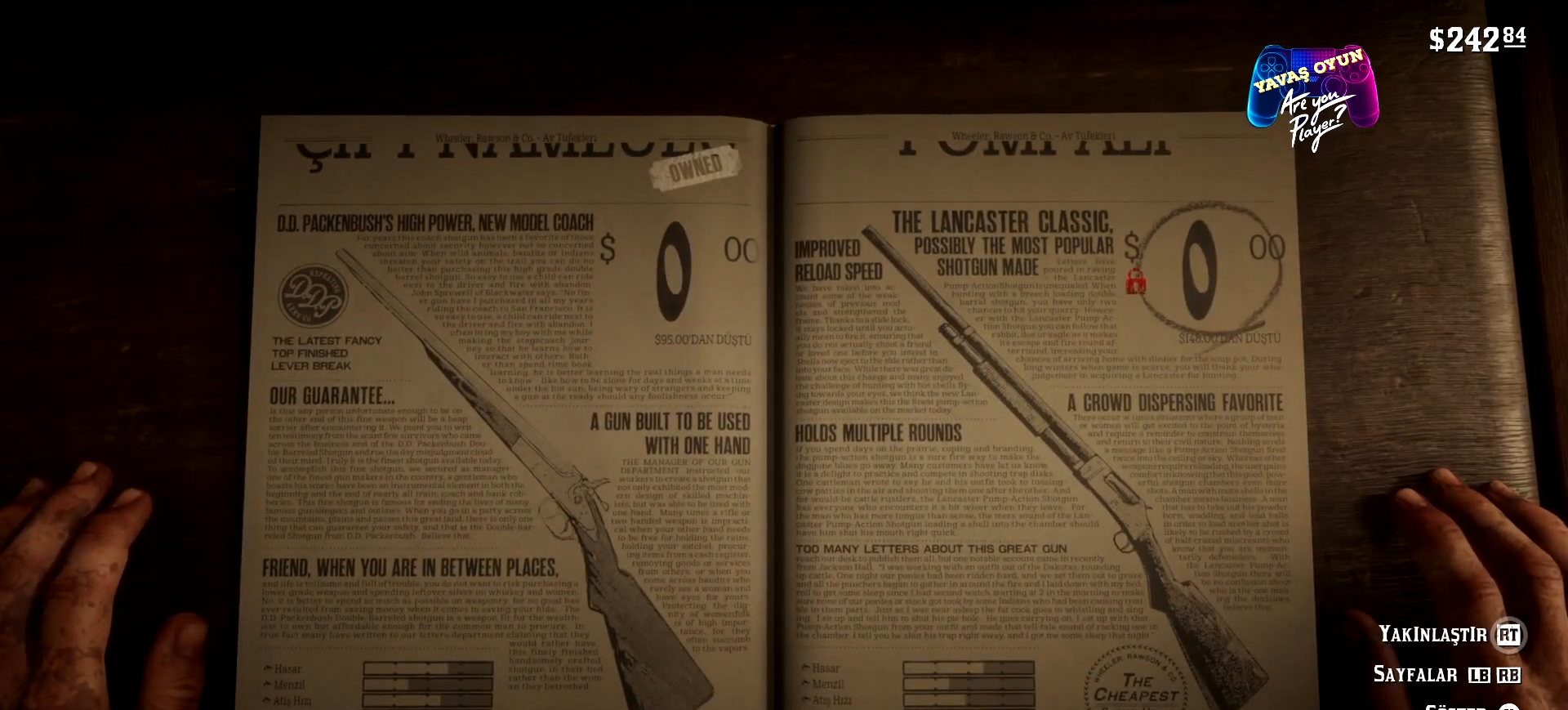
{"buttons": [], "left_stick": "center", "right_stick": "center", "events": [[167, "DPAD_RIGHT", "down"], [333, "DPAD_RIGHT", "up"]]}
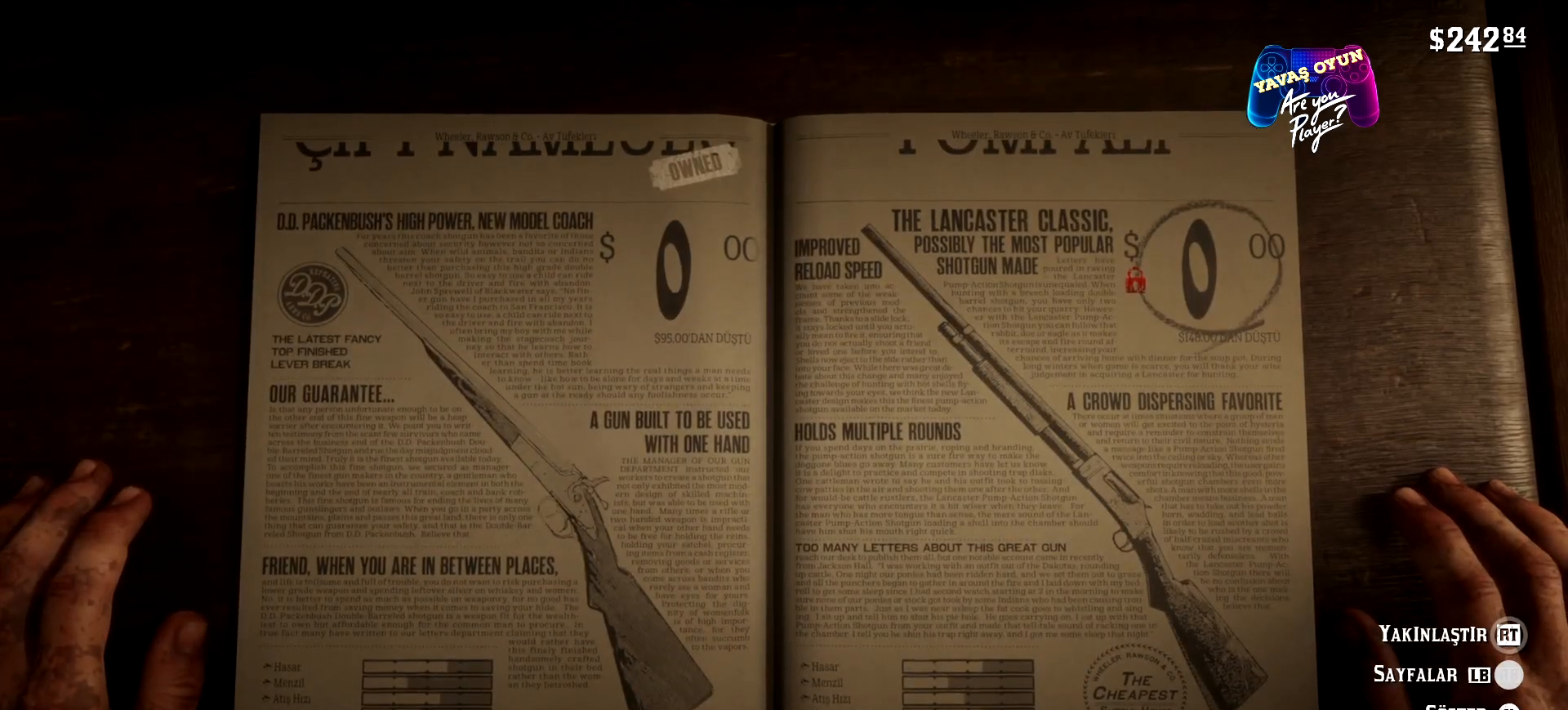
{"buttons": ["R1"], "left_stick": "center", "right_stick": "center", "events": [[33, "R1", "down"], [133, "R1", "up"], [267, "R1", "down"], [367, "R1", "up"], [500, "R1", "down"]]}
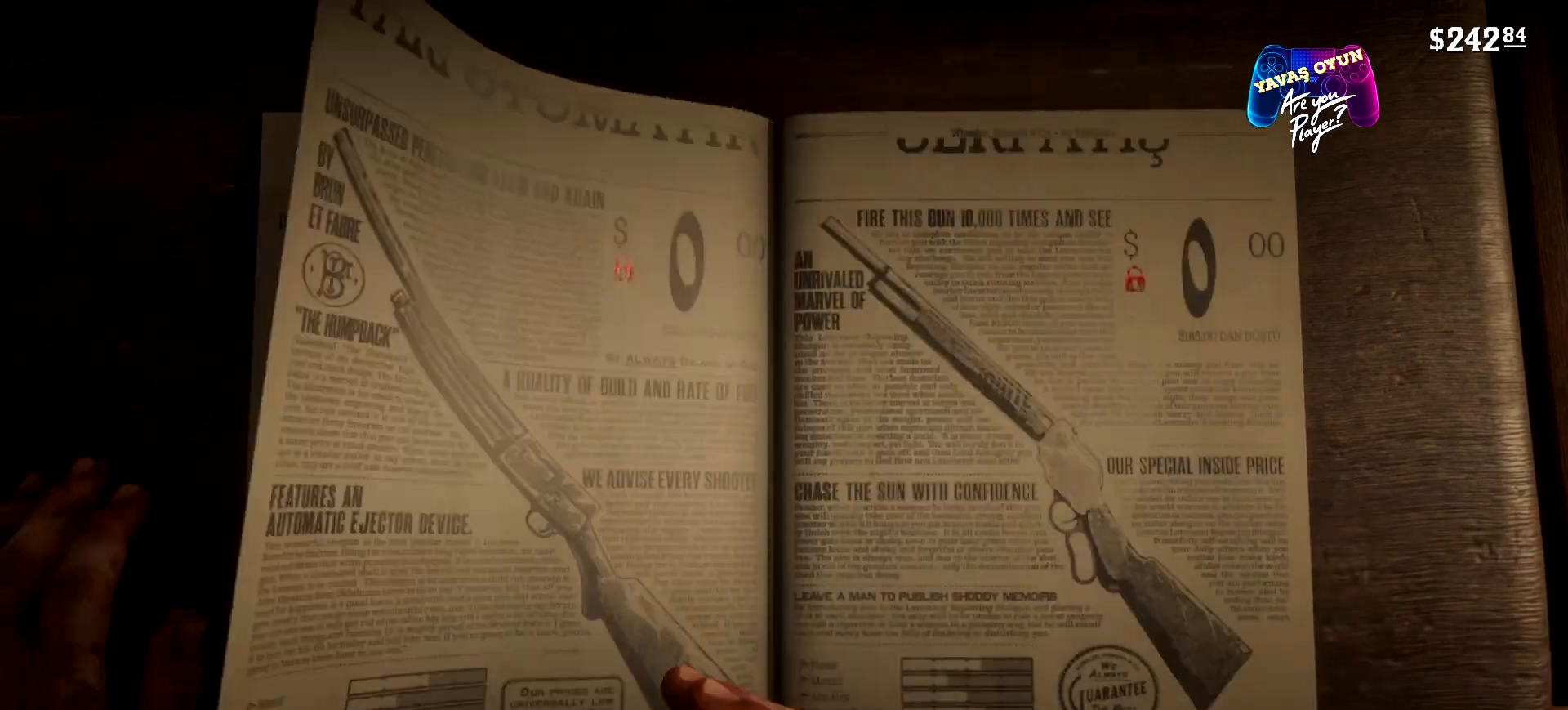
{"buttons": [], "left_stick": "center", "right_stick": "center", "events": [[133, "R1", "up"], [267, "R1", "down"], [400, "R1", "up"]]}
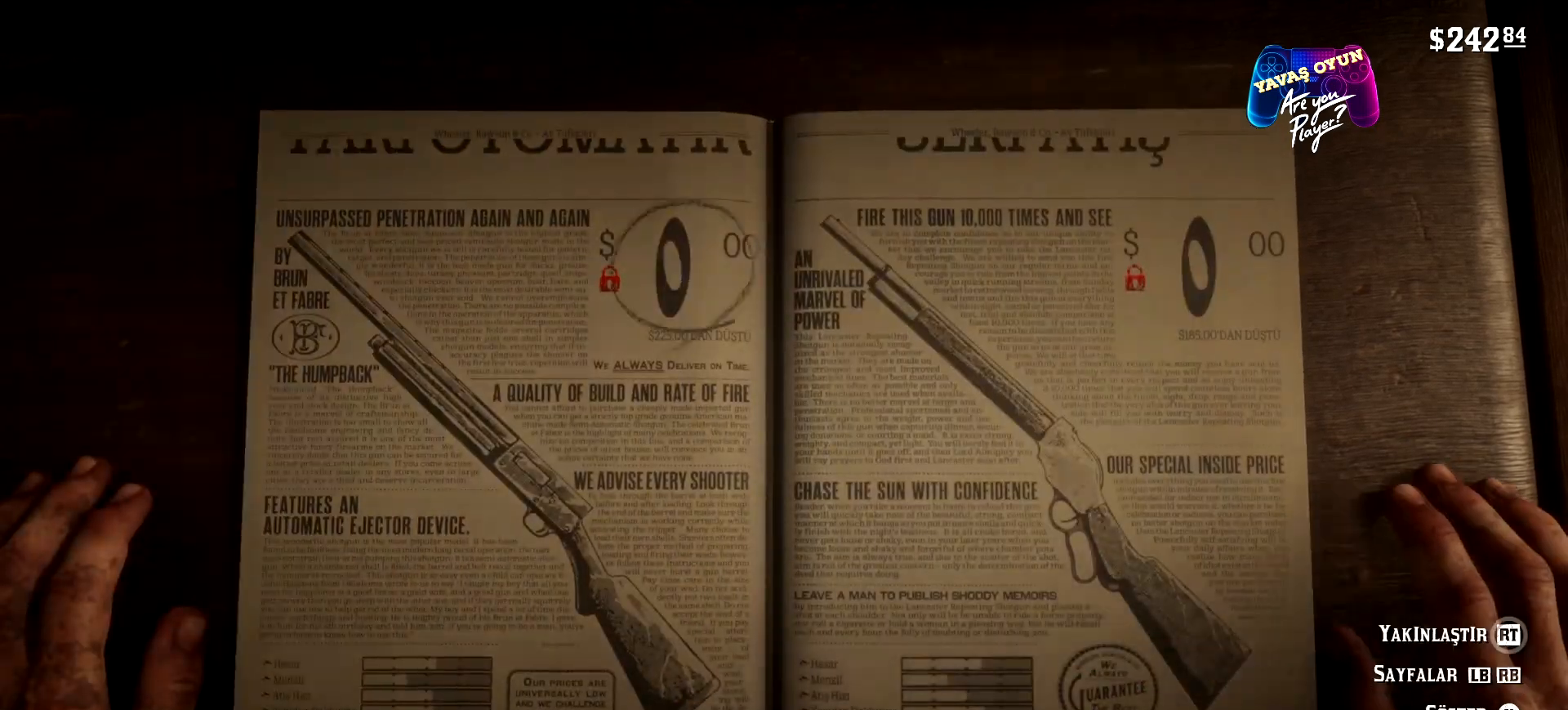
{"buttons": [], "left_stick": "center", "right_stick": "center", "events": [[33, "R1", "down"], [167, "R1", "up"], [333, "R1", "down"], [467, "R1", "up"]]}
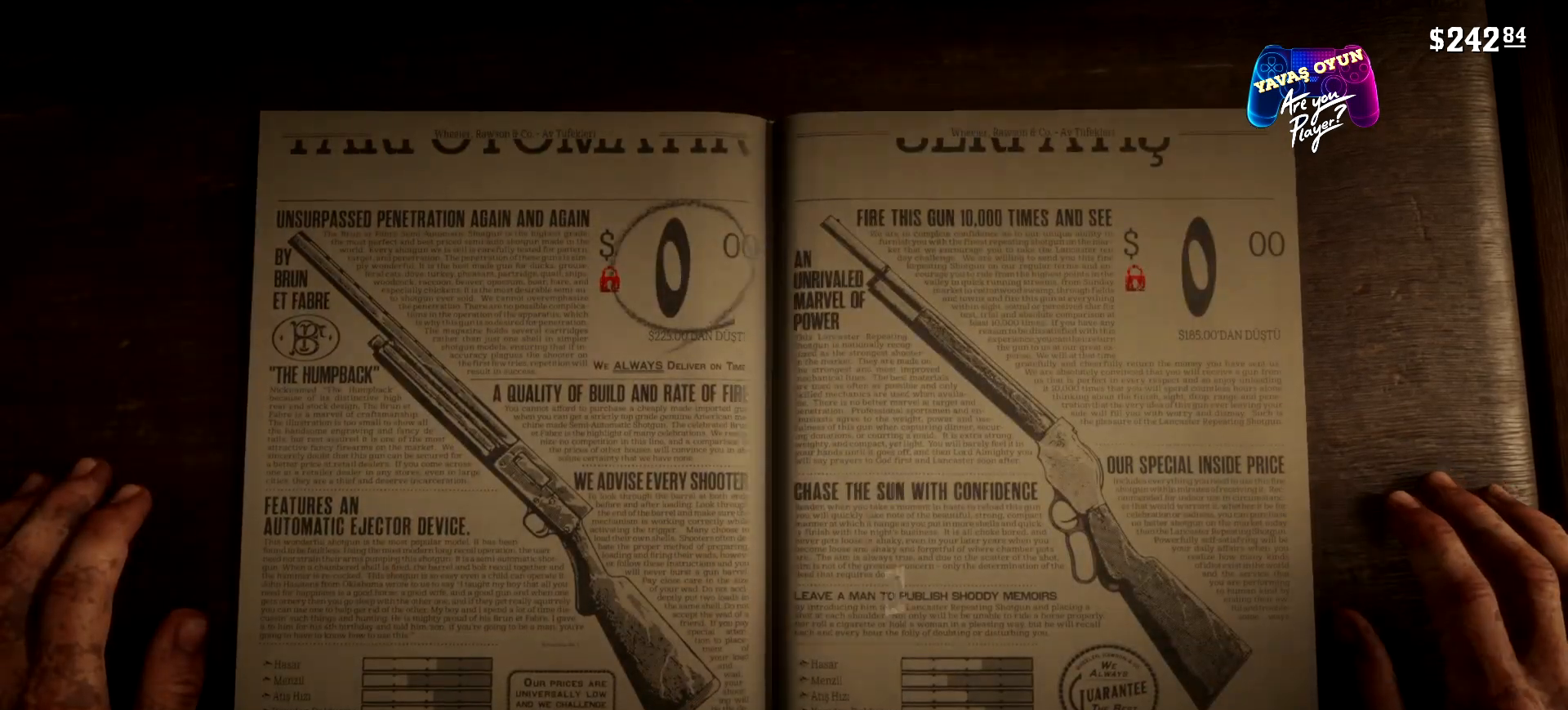
{"buttons": [], "left_stick": "center", "right_stick": "center", "events": [[167, "R1", "down"], [367, "R1", "up"]]}
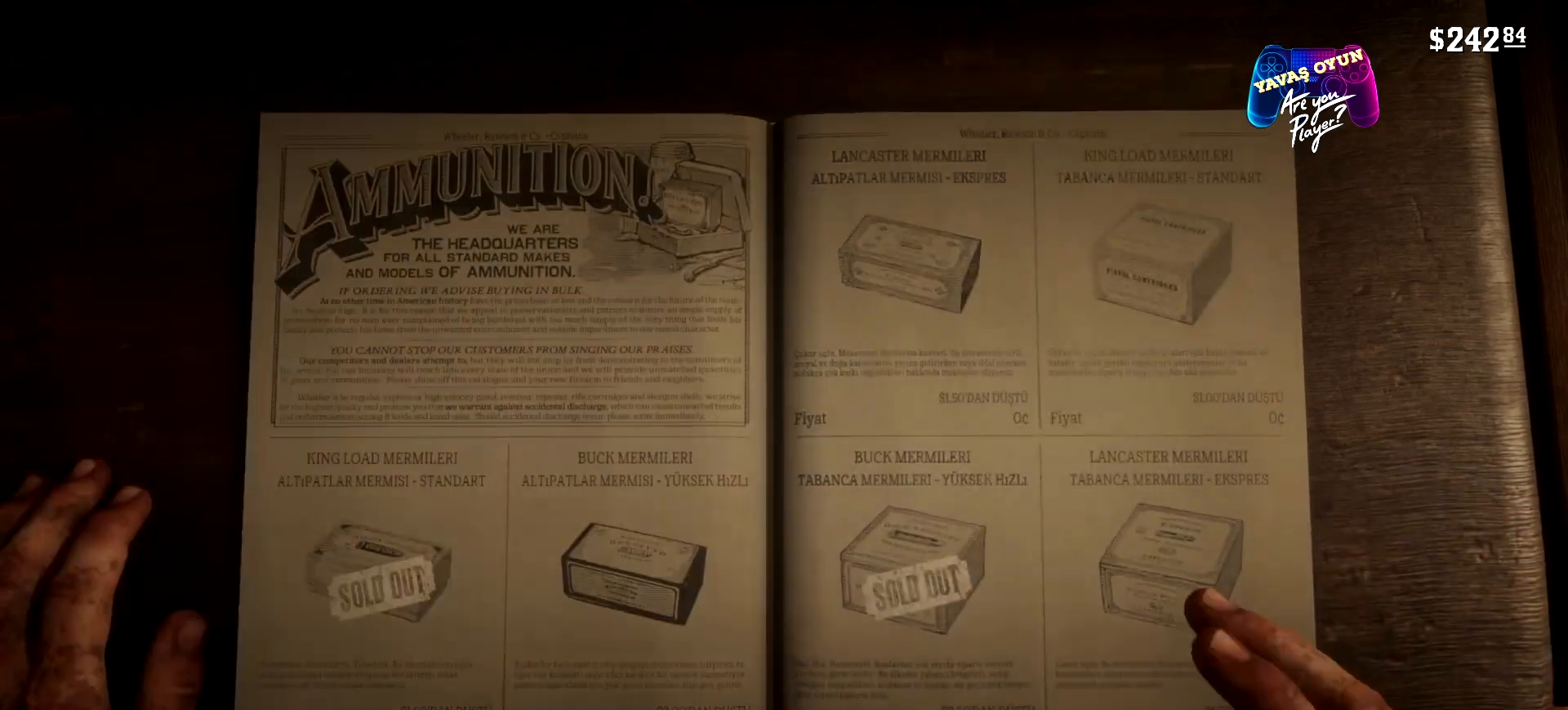
{"buttons": ["R1"], "left_stick": "center", "right_stick": "center", "events": [[467, "R1", "down"]]}
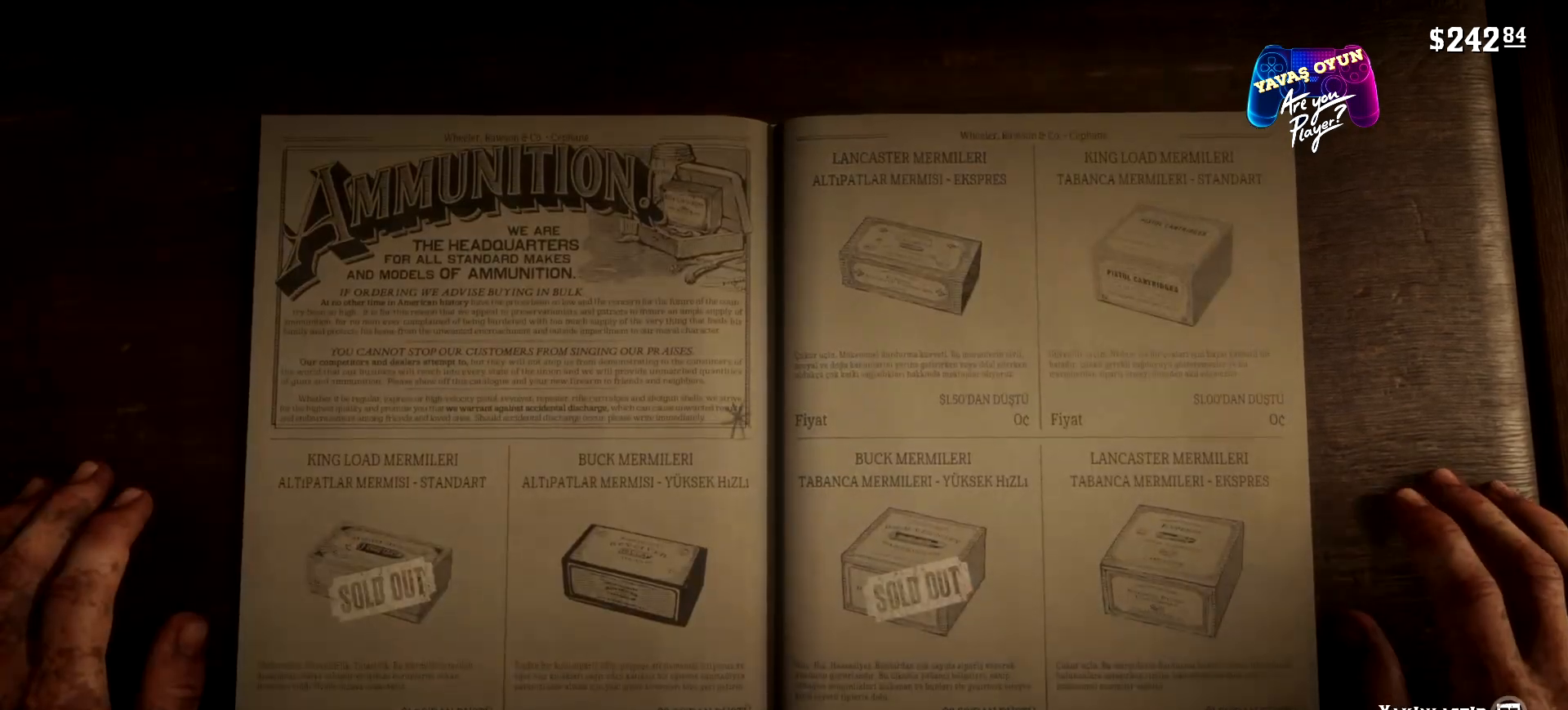
{"buttons": ["R1"], "left_stick": "center", "right_stick": "center", "events": [[133, "R1", "up"], [333, "R1", "down"]]}
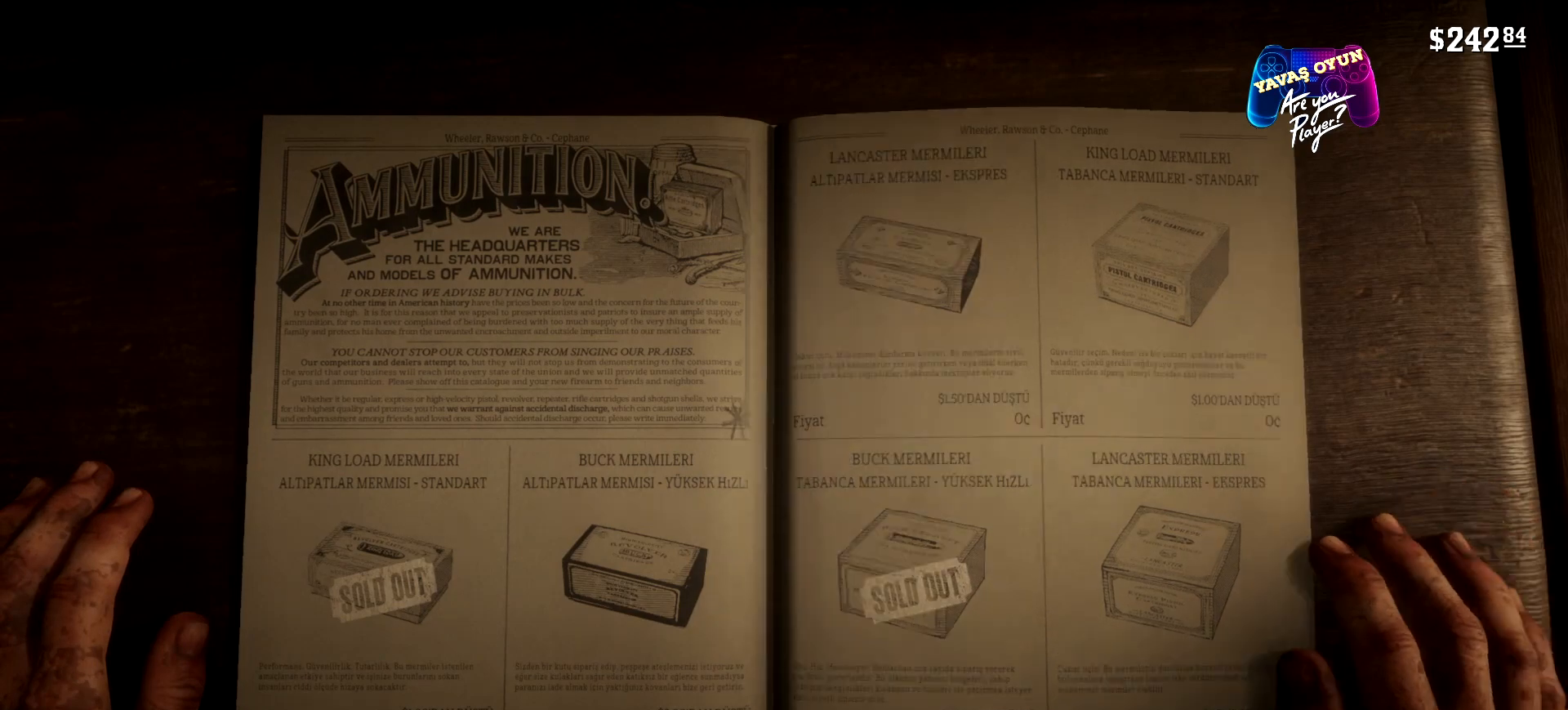
{"buttons": [], "left_stick": "center", "right_stick": "center", "events": [[167, "R1", "up"]]}
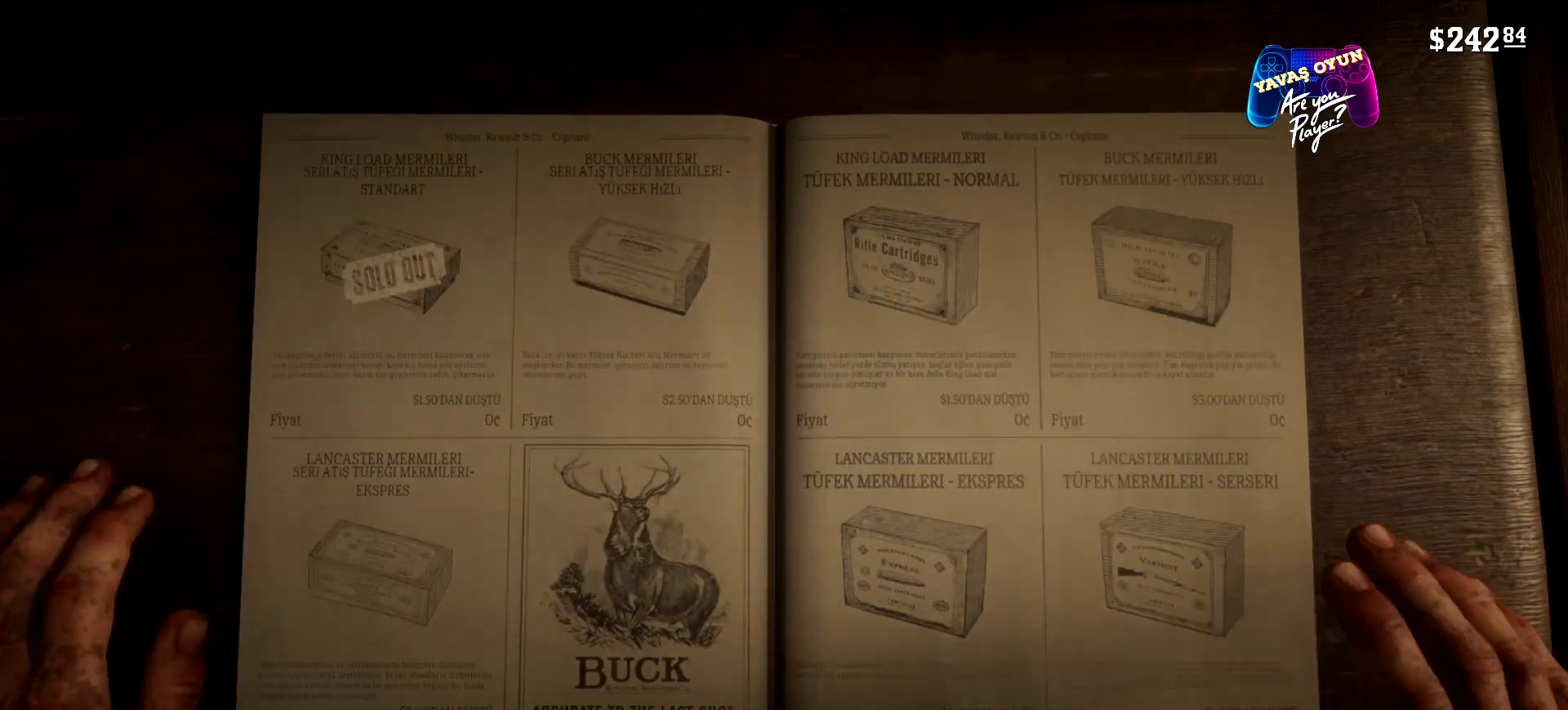
{"buttons": [], "left_stick": "center", "right_stick": "center", "events": []}
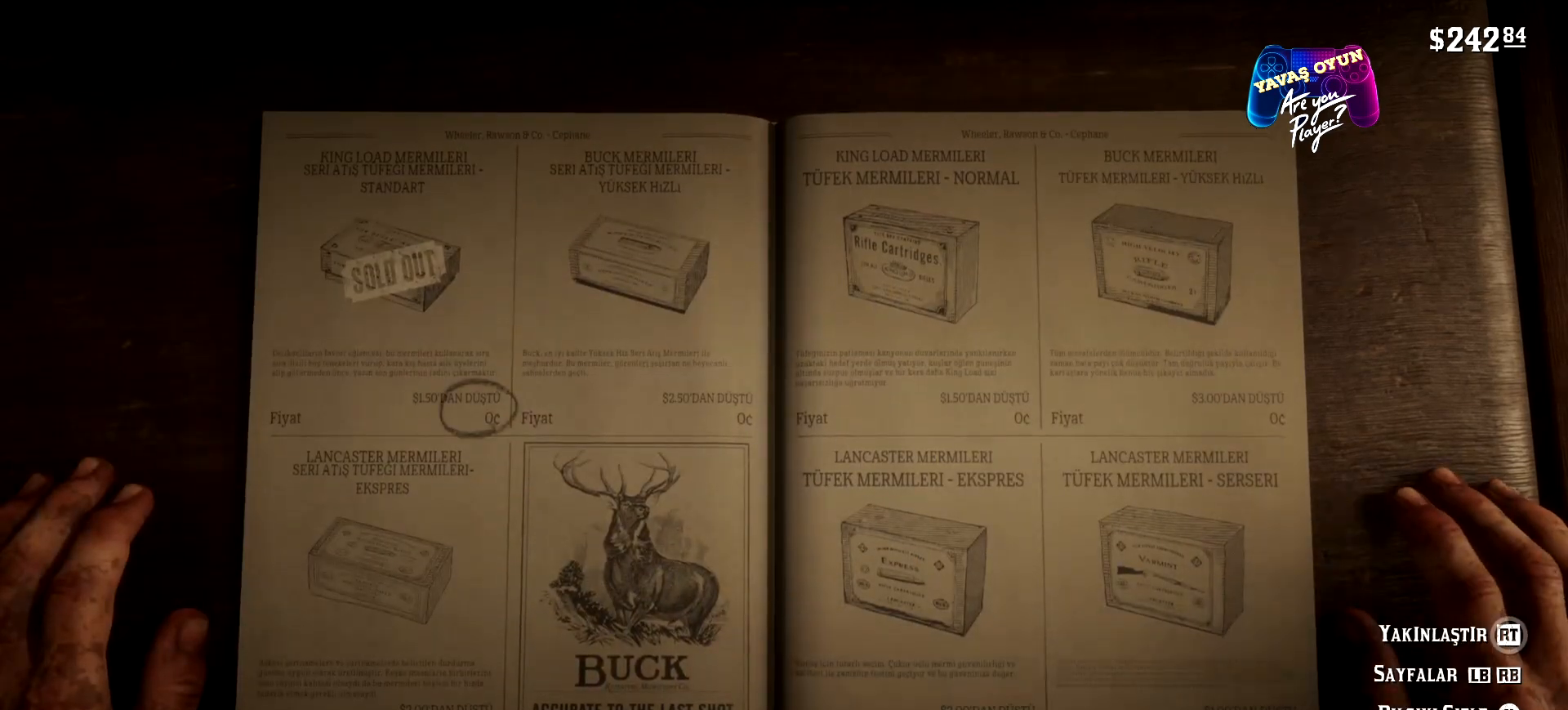
{"buttons": [], "left_stick": "center", "right_stick": "center", "events": [[300, "R1", "down"], [467, "R1", "up"]]}
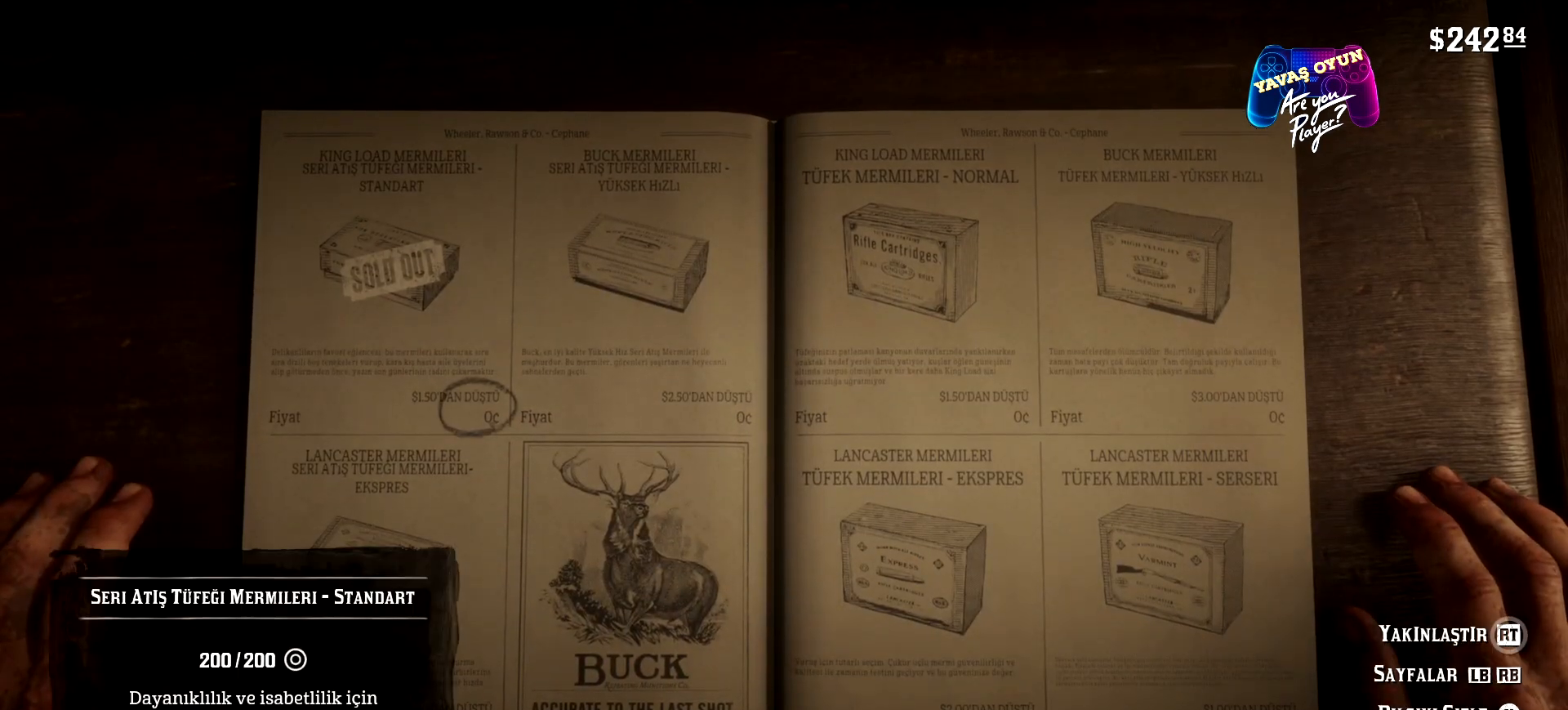
{"buttons": [], "left_stick": "center", "right_stick": "center", "events": []}
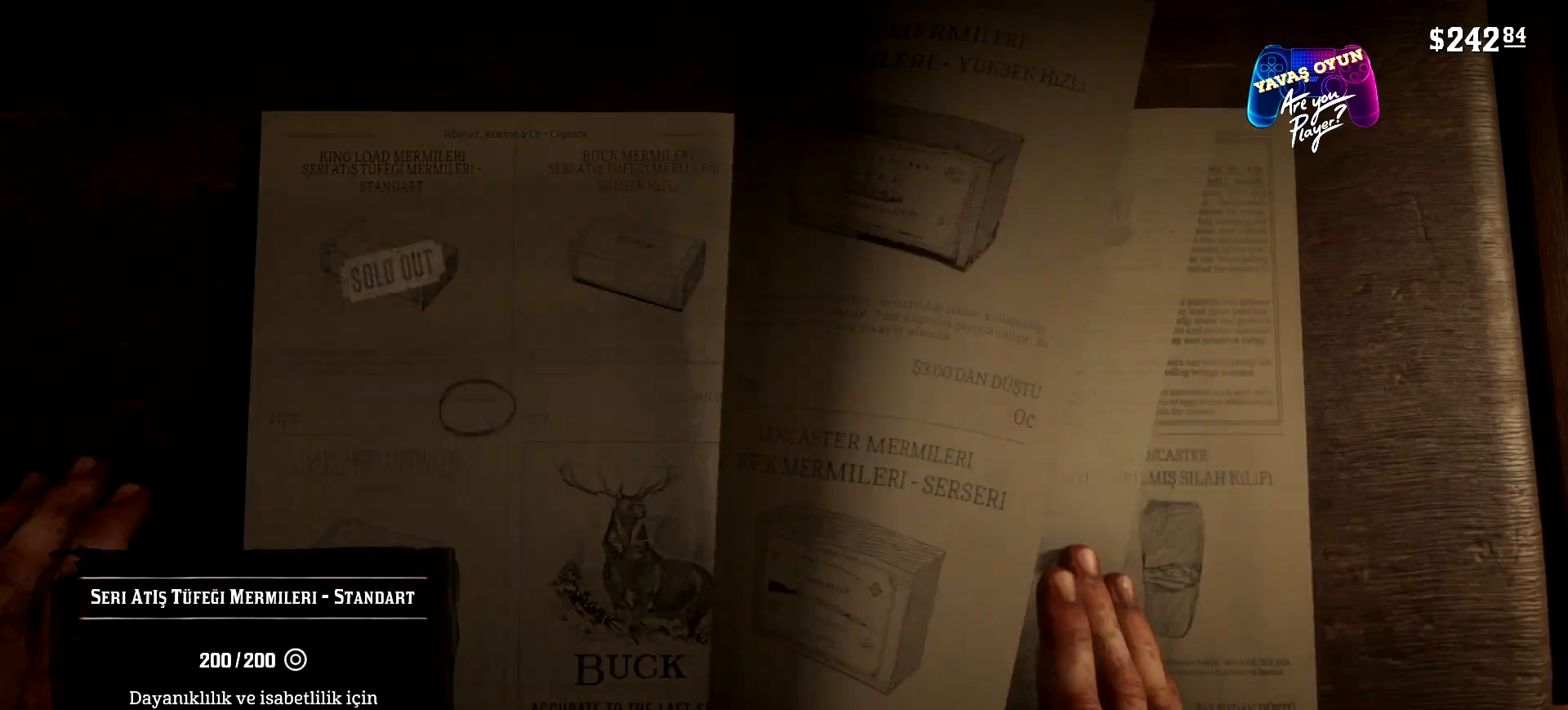
{"buttons": [], "left_stick": "center", "right_stick": "center", "events": []}
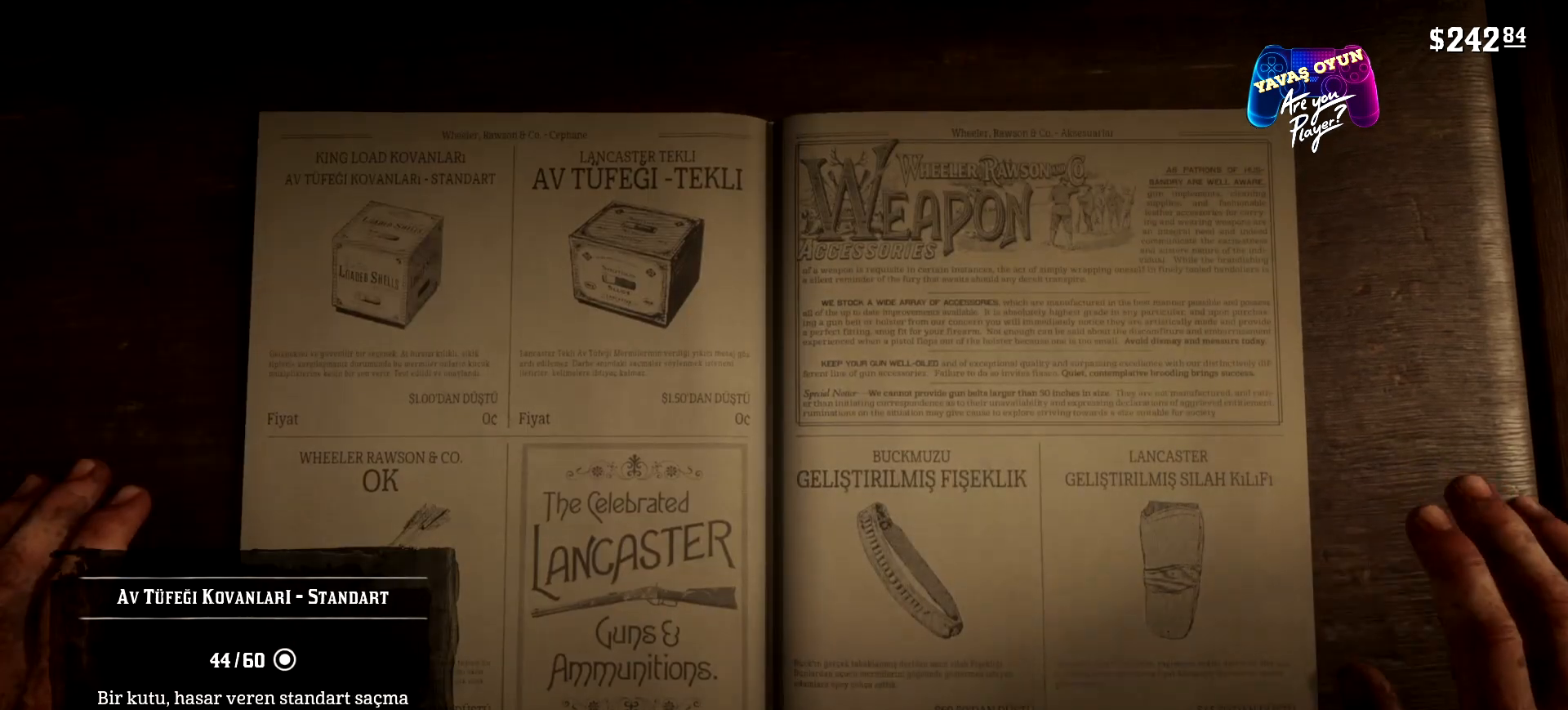
{"buttons": [], "left_stick": "center", "right_stick": "center", "events": []}
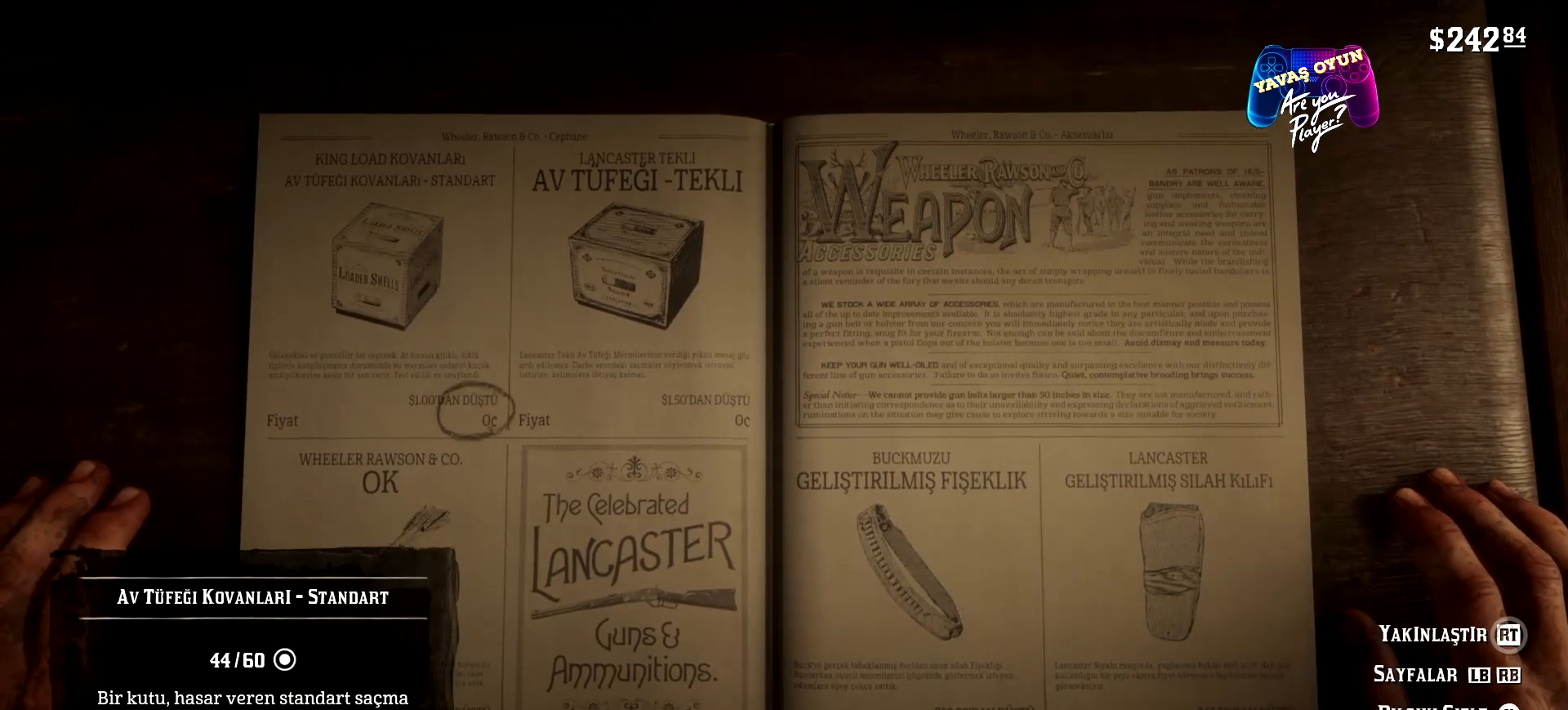
{"buttons": ["DPAD_DOWN"], "left_stick": "center", "right_stick": "center", "events": [[367, "DPAD_DOWN", "down"]]}
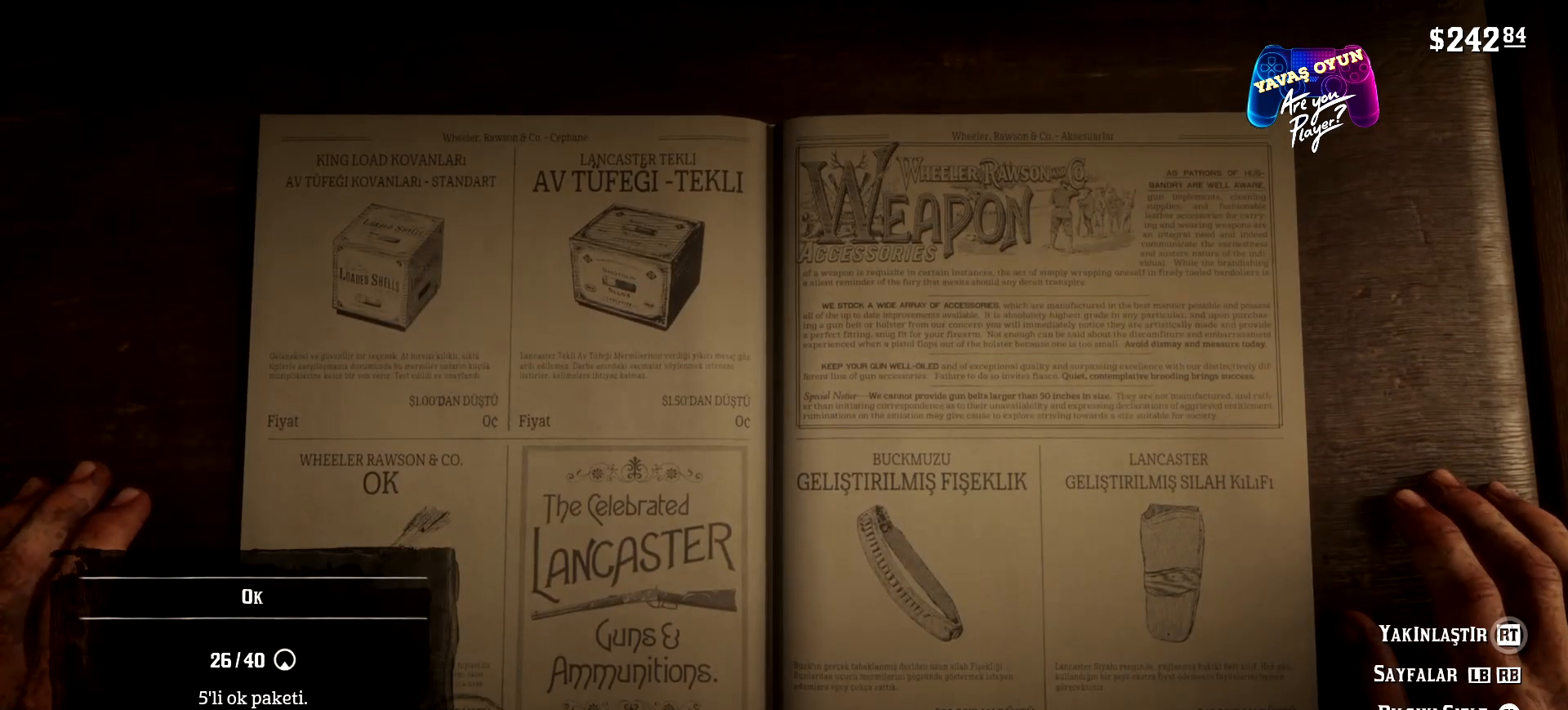
{"buttons": ["DPAD_RIGHT"], "left_stick": "center", "right_stick": "center", "events": [[33, "DPAD_DOWN", "up"], [433, "DPAD_RIGHT", "down"]]}
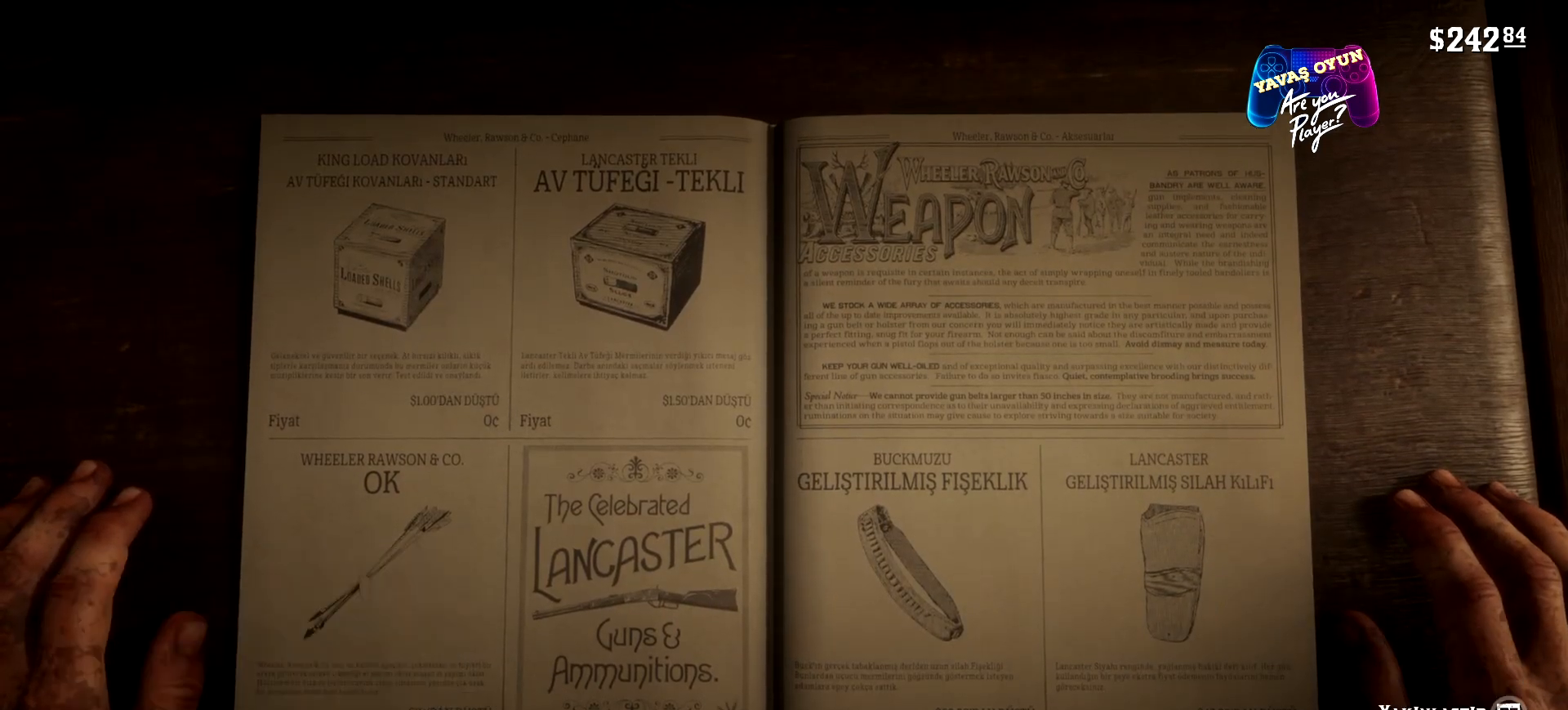
{"buttons": [], "left_stick": "center", "right_stick": "center", "events": [[67, "DPAD_RIGHT", "up"], [133, "DPAD_RIGHT", "down"], [233, "DPAD_RIGHT", "up"]]}
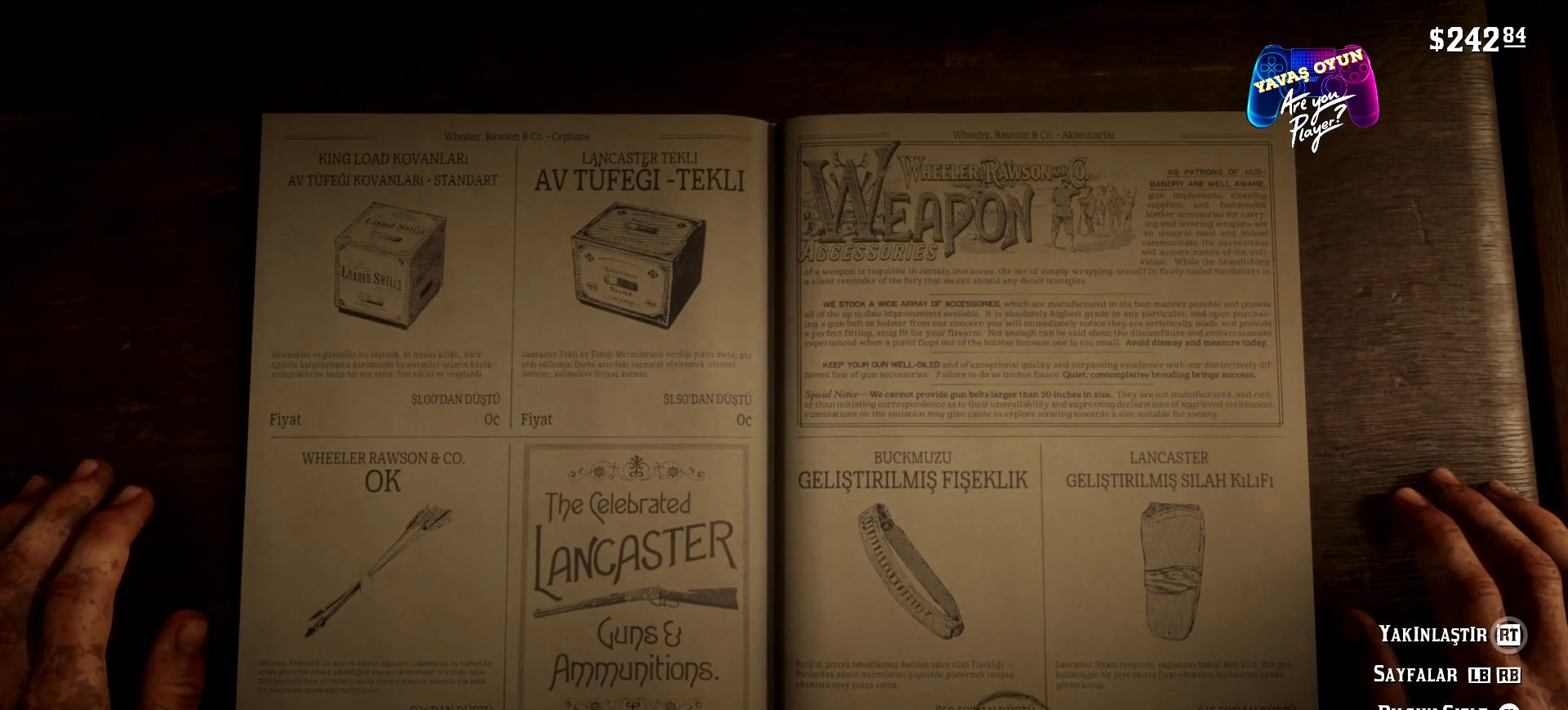
{"buttons": [], "left_stick": "center", "right_stick": "center", "events": [[300, "DPAD_RIGHT", "down"], [400, "DPAD_RIGHT", "up"]]}
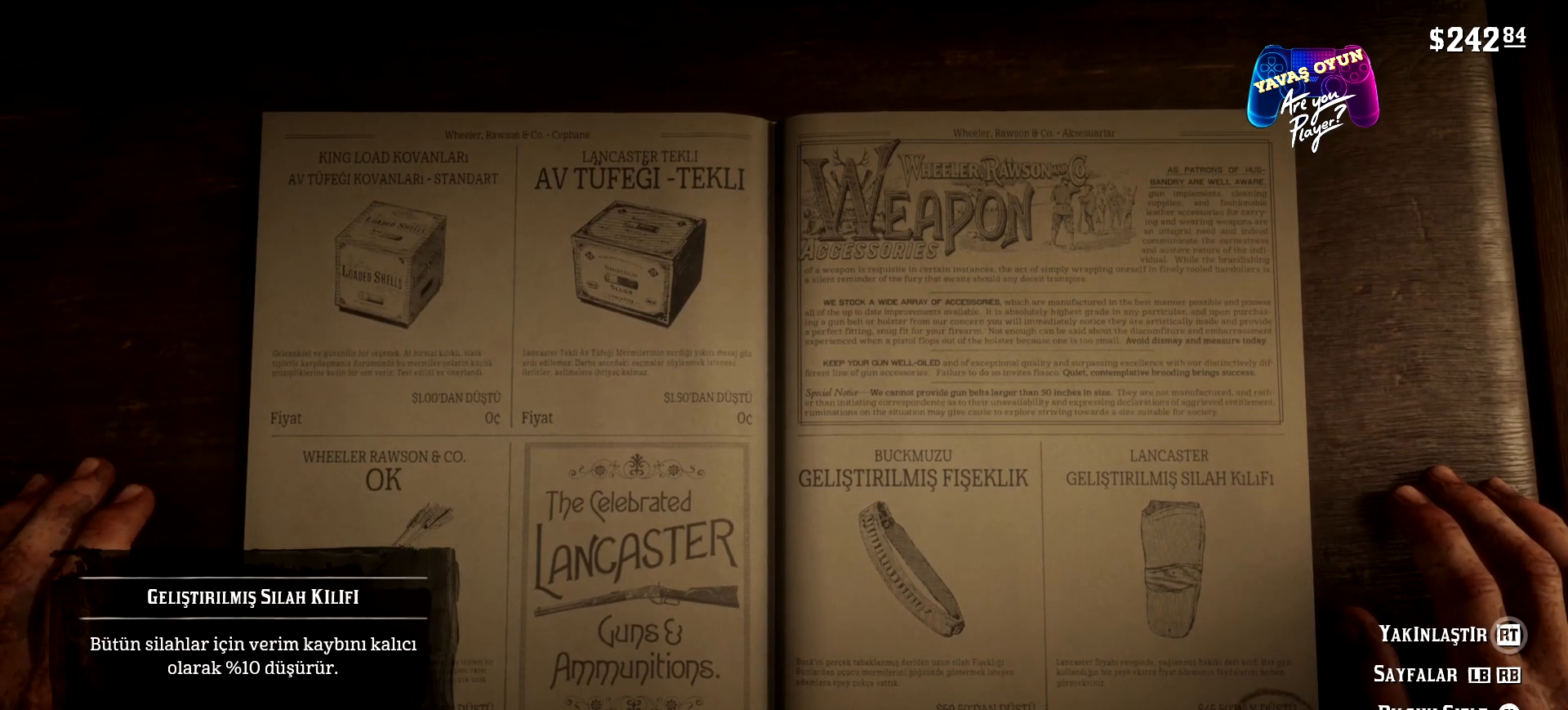
{"buttons": [], "left_stick": "center", "right_stick": "center", "events": []}
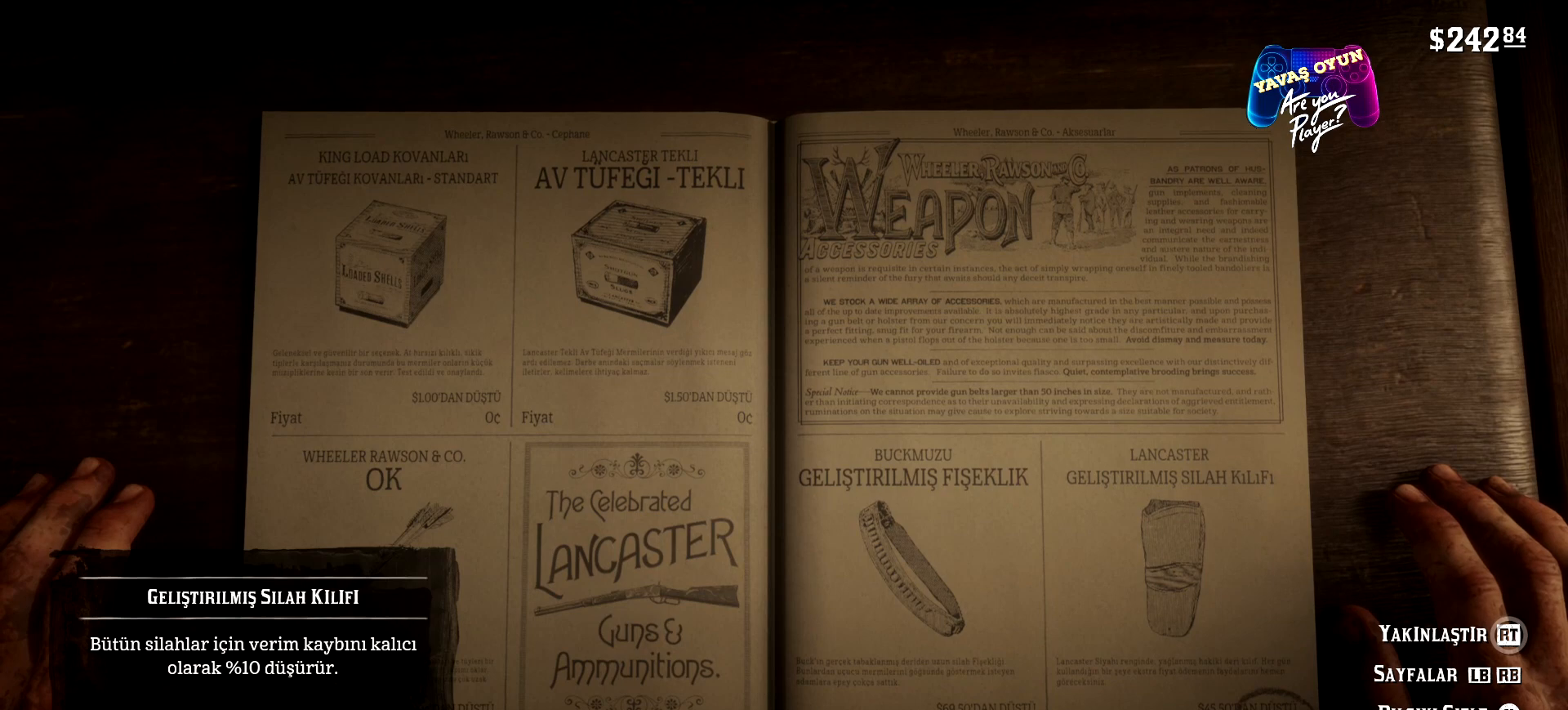
{"buttons": [], "left_stick": "center", "right_stick": "center", "events": []}
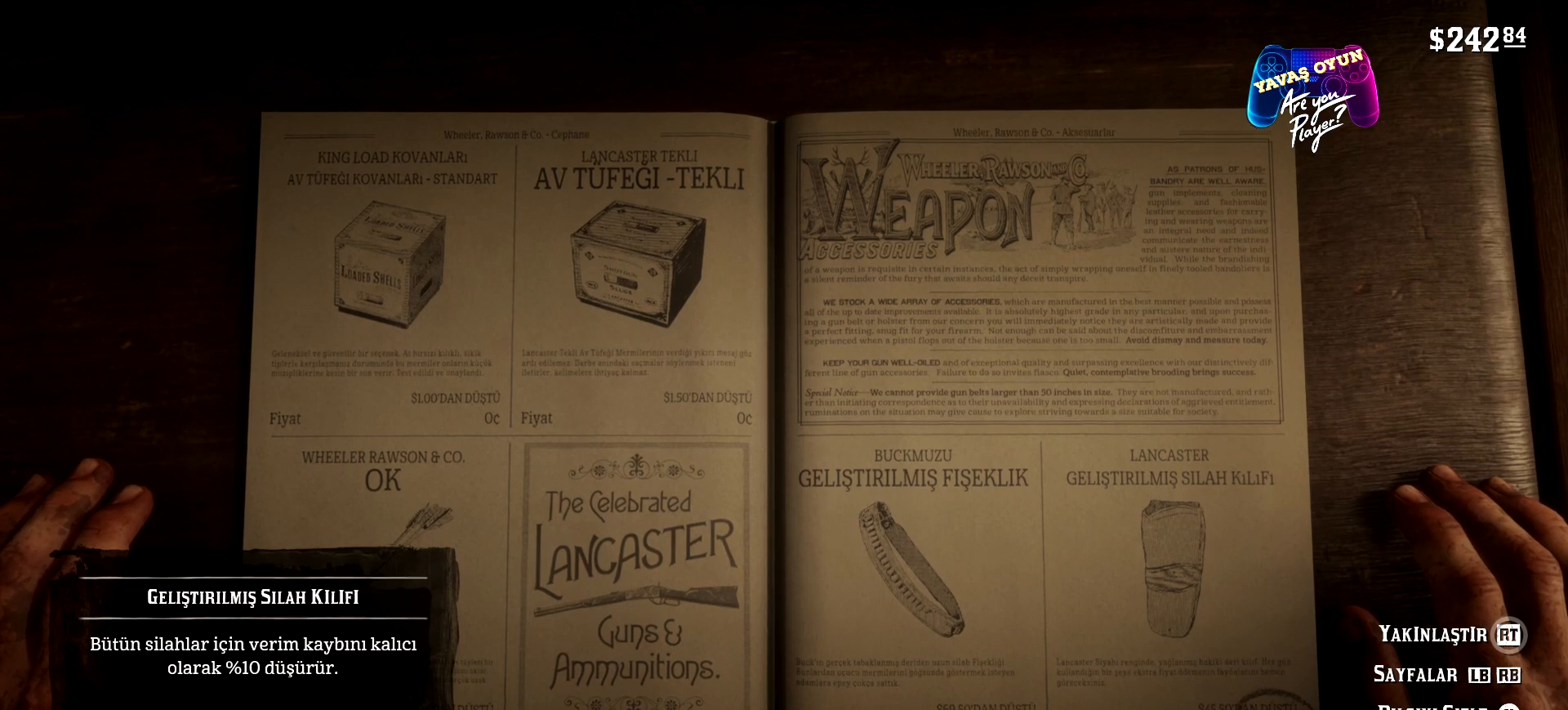
{"buttons": [], "left_stick": "center", "right_stick": "center", "events": []}
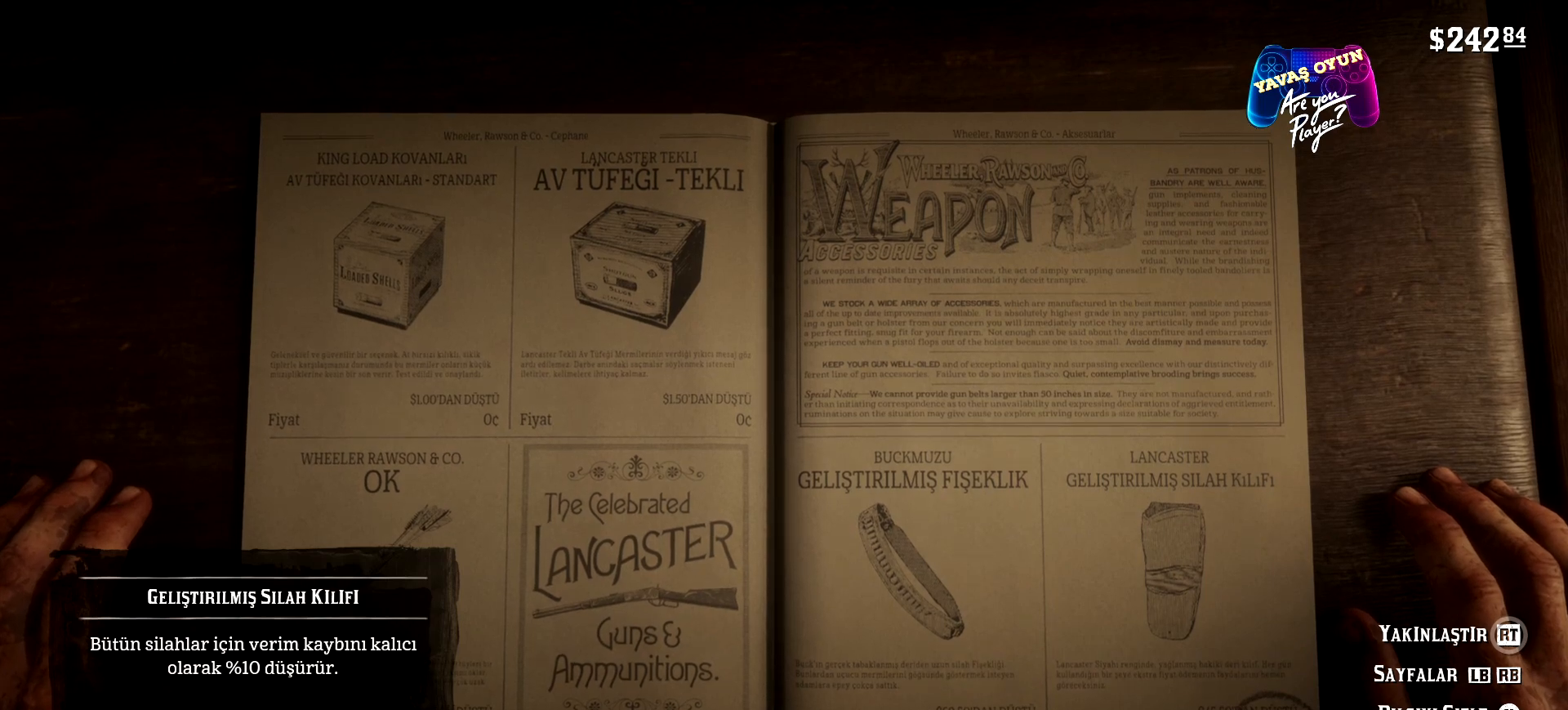
{"buttons": [], "left_stick": "center", "right_stick": "center", "events": []}
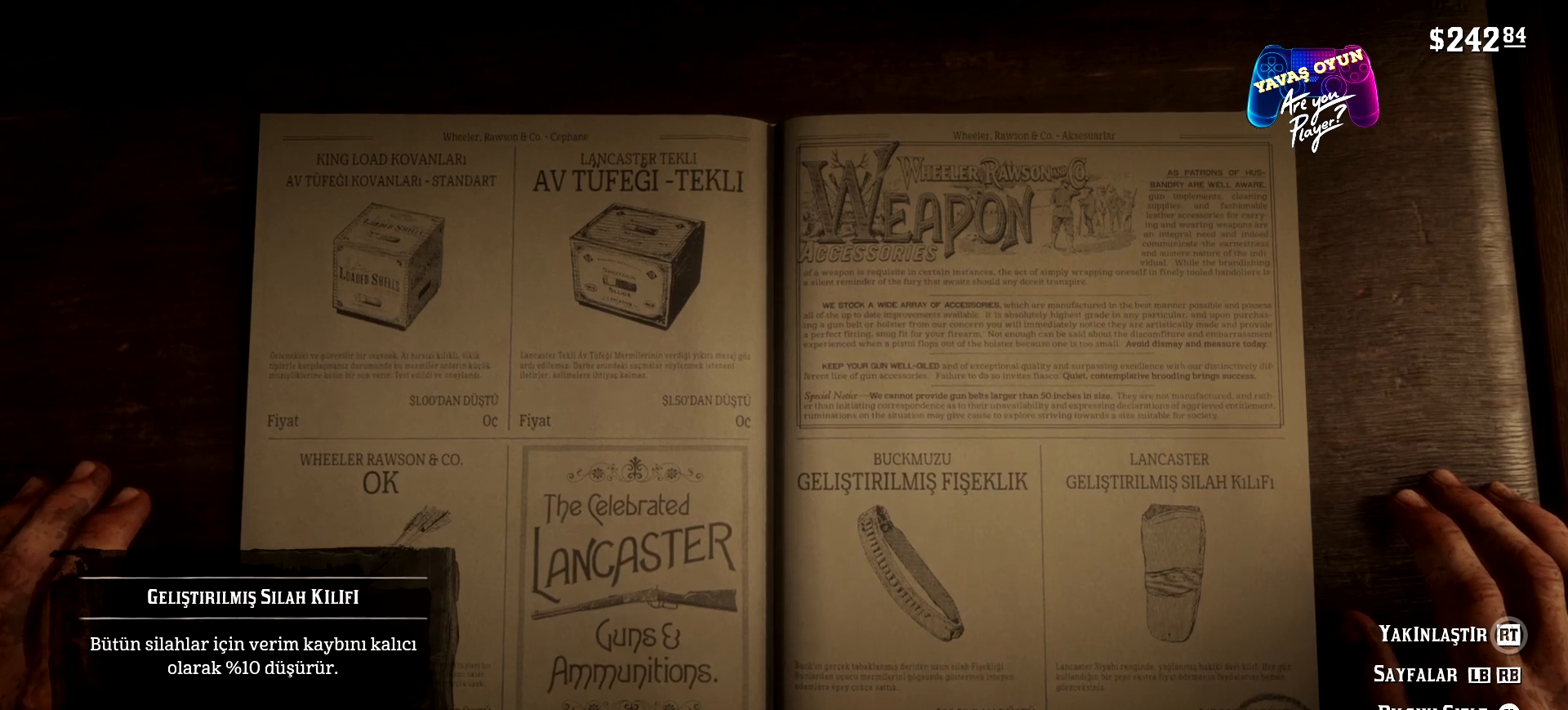
{"buttons": [], "left_stick": "center", "right_stick": "center", "events": []}
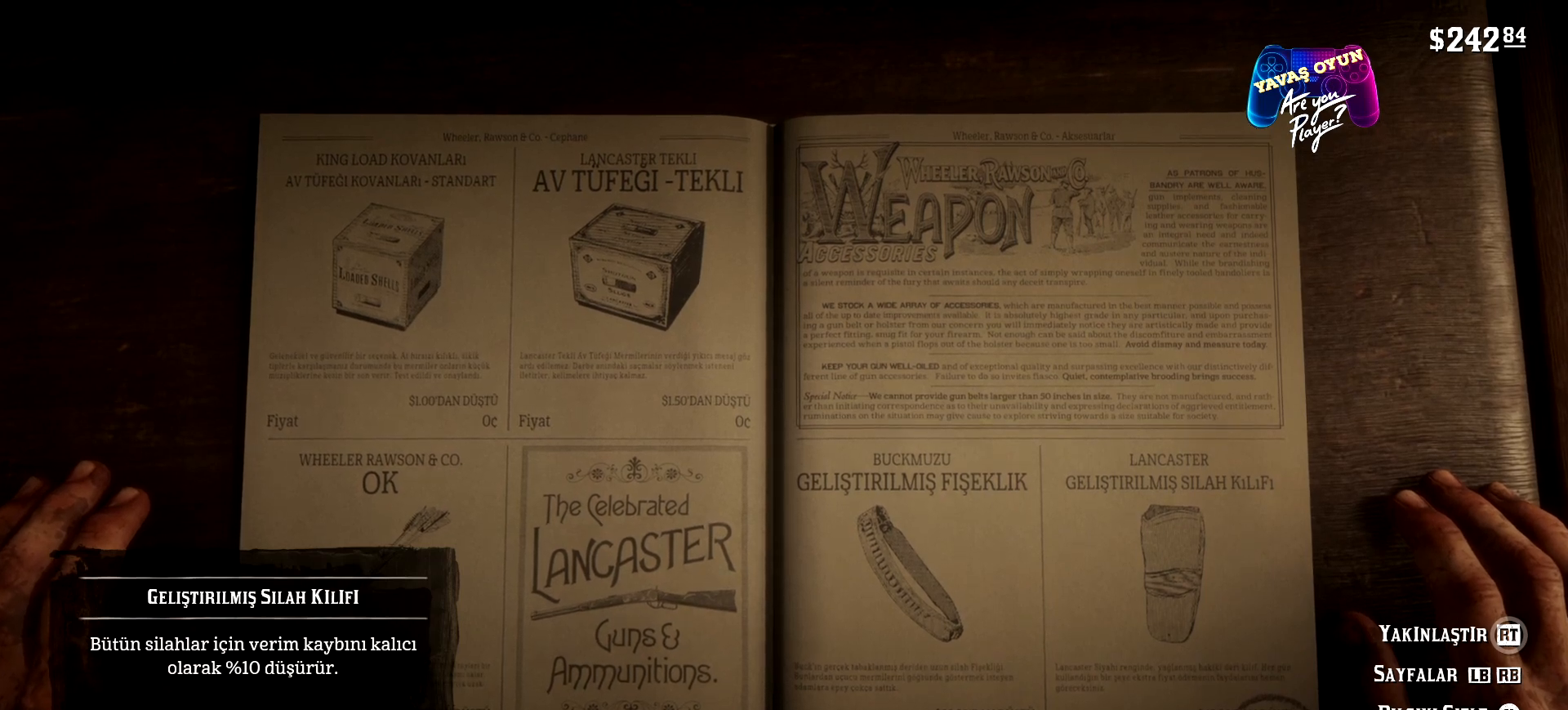
{"buttons": [], "left_stick": "center", "right_stick": "center", "events": []}
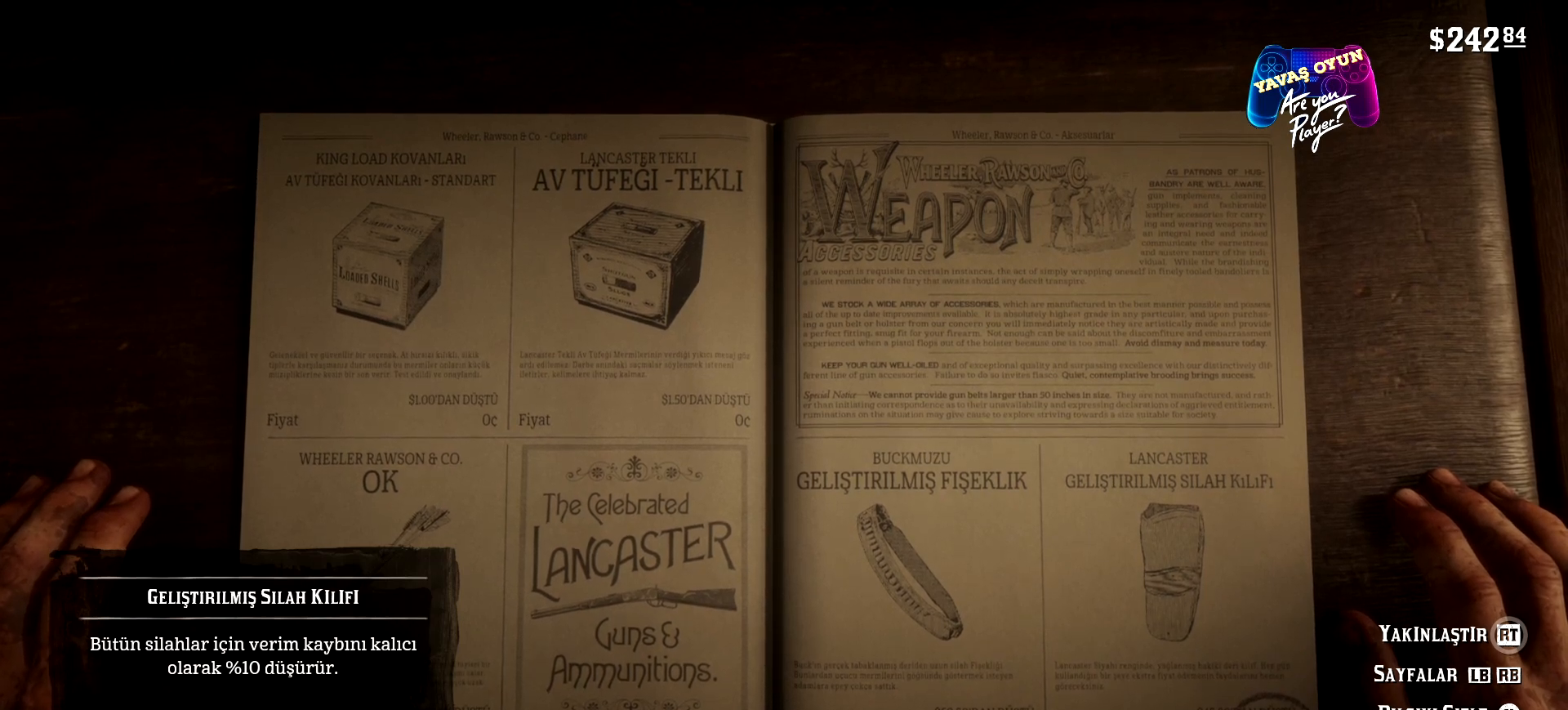
{"buttons": ["R1"], "left_stick": "center", "right_stick": "center", "events": [[400, "R1", "down"]]}
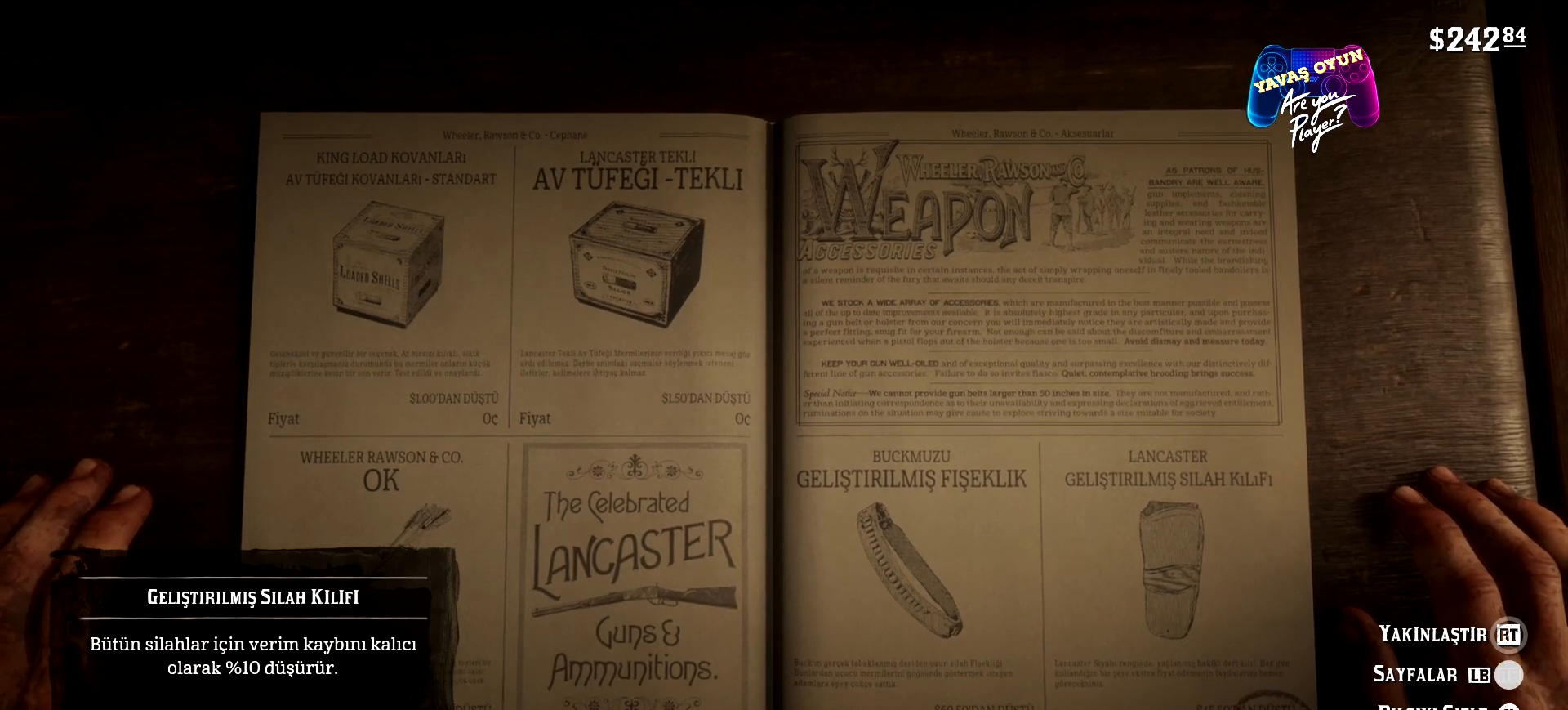
{"buttons": [], "left_stick": "center", "right_stick": "center", "events": [[33, "R1", "up"]]}